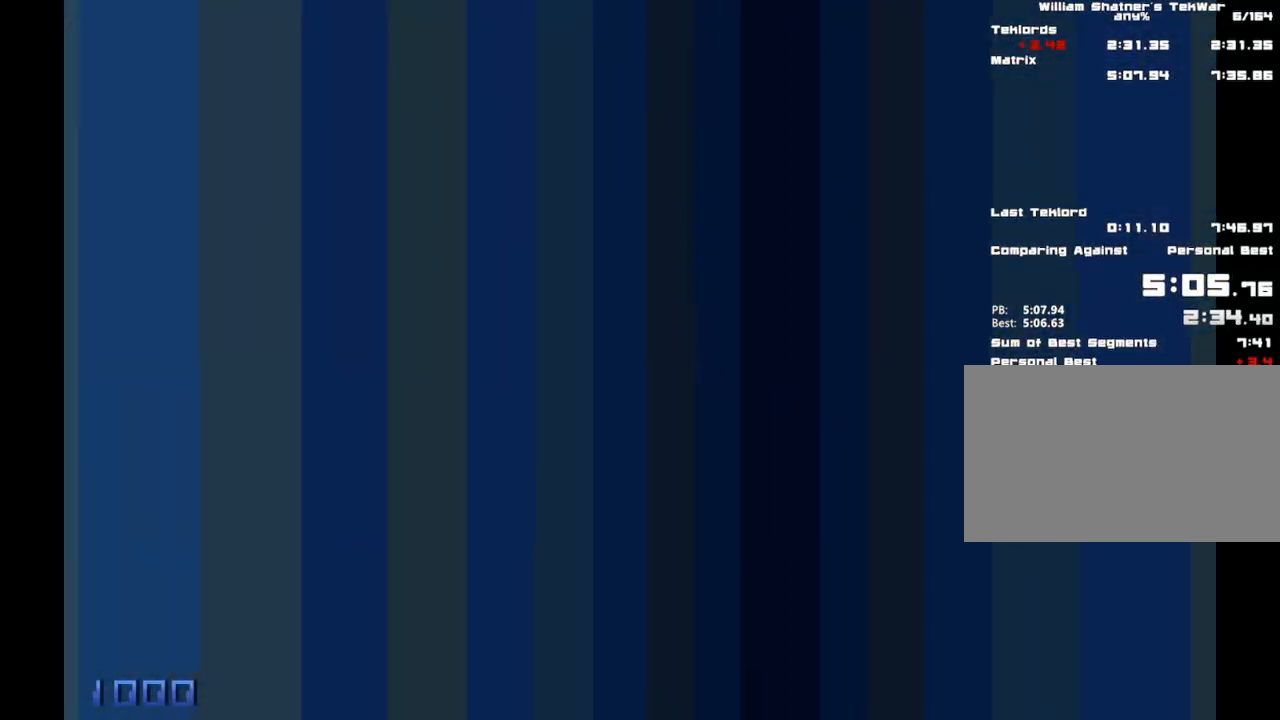
Gameplay with keyboard and mouse; each line is a JSON object with the keys and mouse buttons held at the frame after it. "events" lists presses ("down") and releases ("up") of "1", "2", "3", "4", "5", "a", "alt", "c", "caps_lock", "ctrl", "d", "e", "f", "g", "q", "r", "s", "shift", "space", "t", "tab", "v", "w", "x", "z", "mouse_left", "mouse_wheel" and "mouse_right" between this image and that frame as [ms after this image, input, new state], when the widget could be followed in between. "mouse_left", "mouse_wheel", "mouse_right" = the "left", "wheel", "right" buttons of the "mouse" list. No other keys are recorded. "wheel" means that the mouse wheel is clicked or scrolled. Not read: mouse_move.
{"keys": ["ctrl", "shift", "w"], "mouse": [], "events": []}
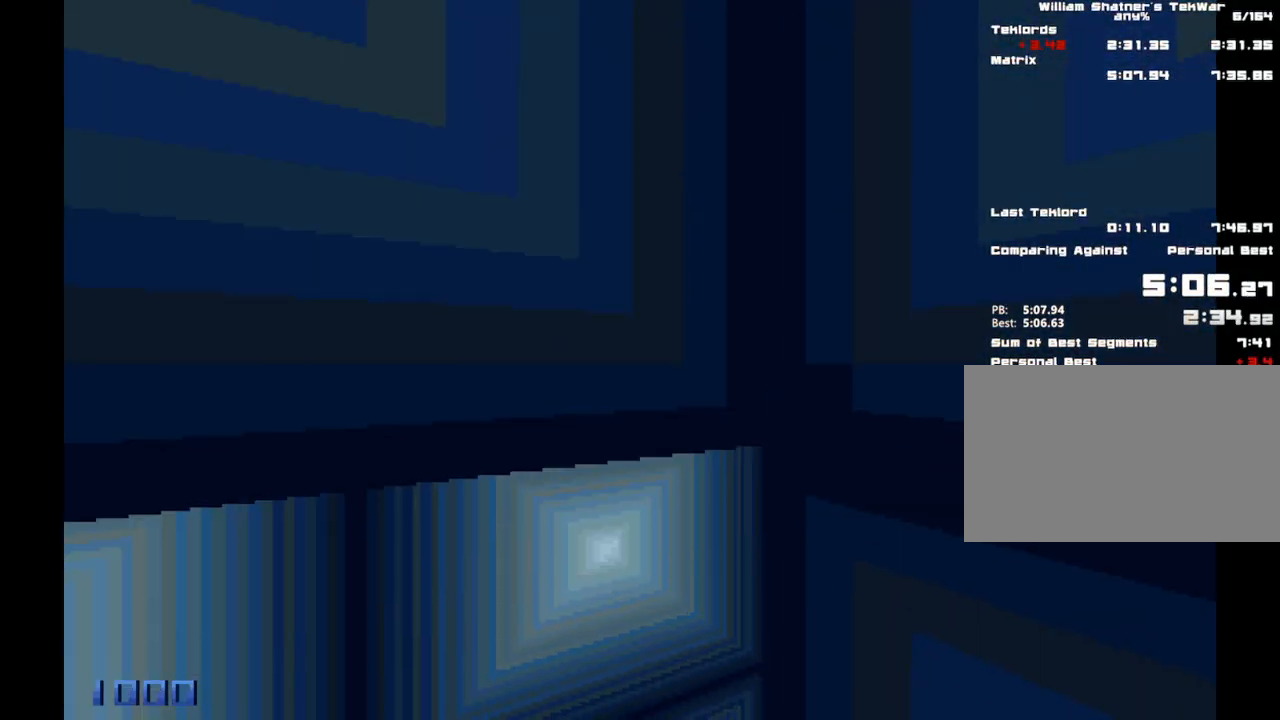
{"keys": ["shift", "space"], "mouse": [], "events": [[317, "ctrl", "up"], [367, "space", "down"], [500, "w", "up"]]}
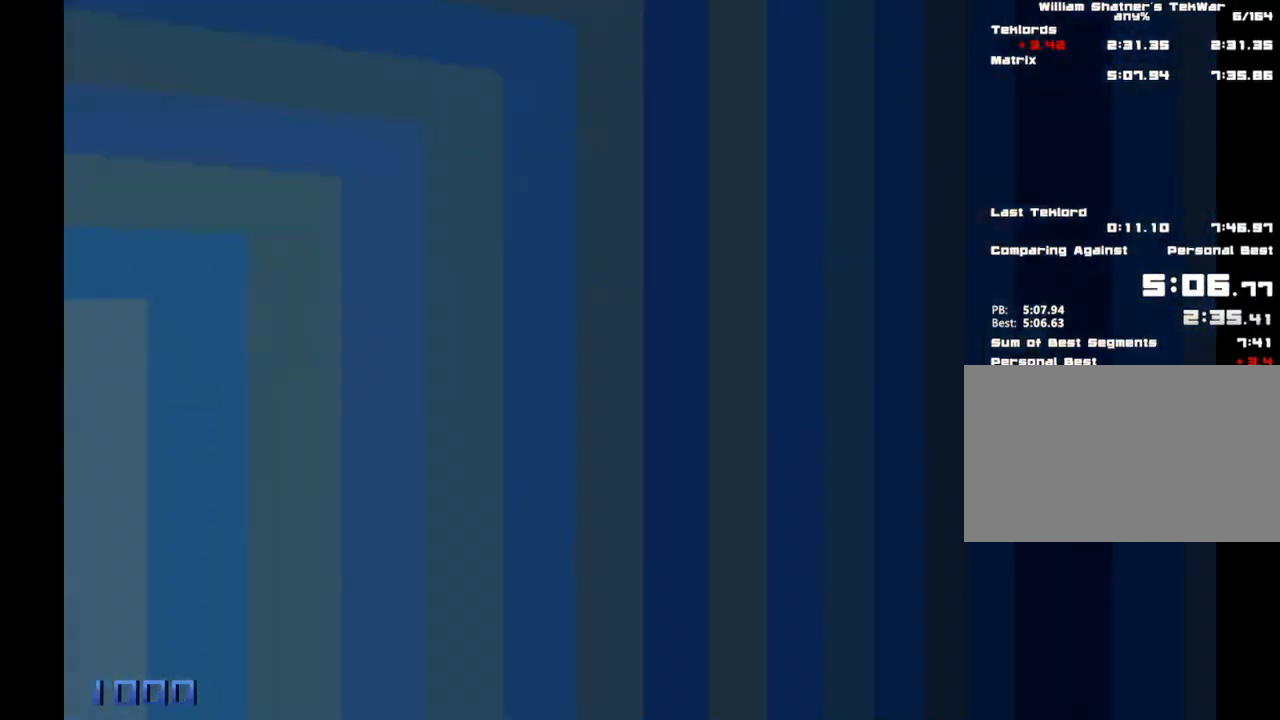
{"keys": ["shift", "space", "w"], "mouse": [], "events": [[433, "w", "down"]]}
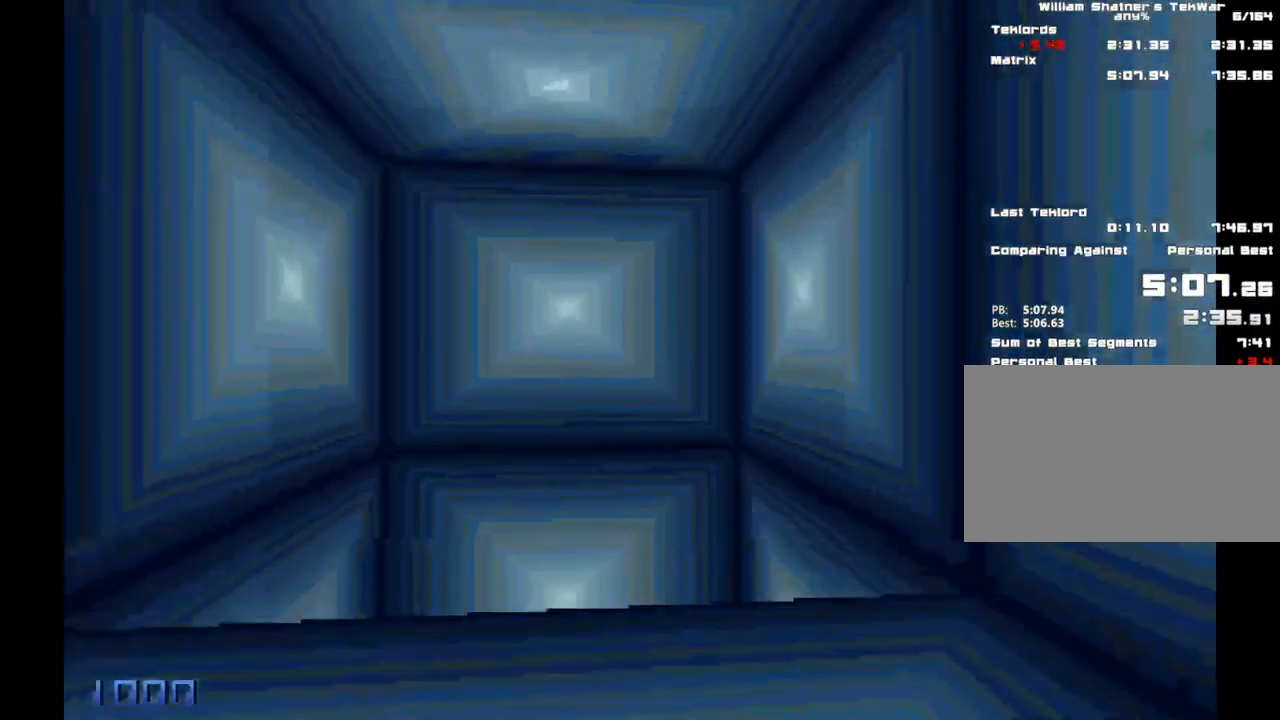
{"keys": ["ctrl", "s", "shift"], "mouse": [], "events": [[67, "ctrl", "down"], [67, "space", "up"], [200, "w", "up"], [500, "s", "down"]]}
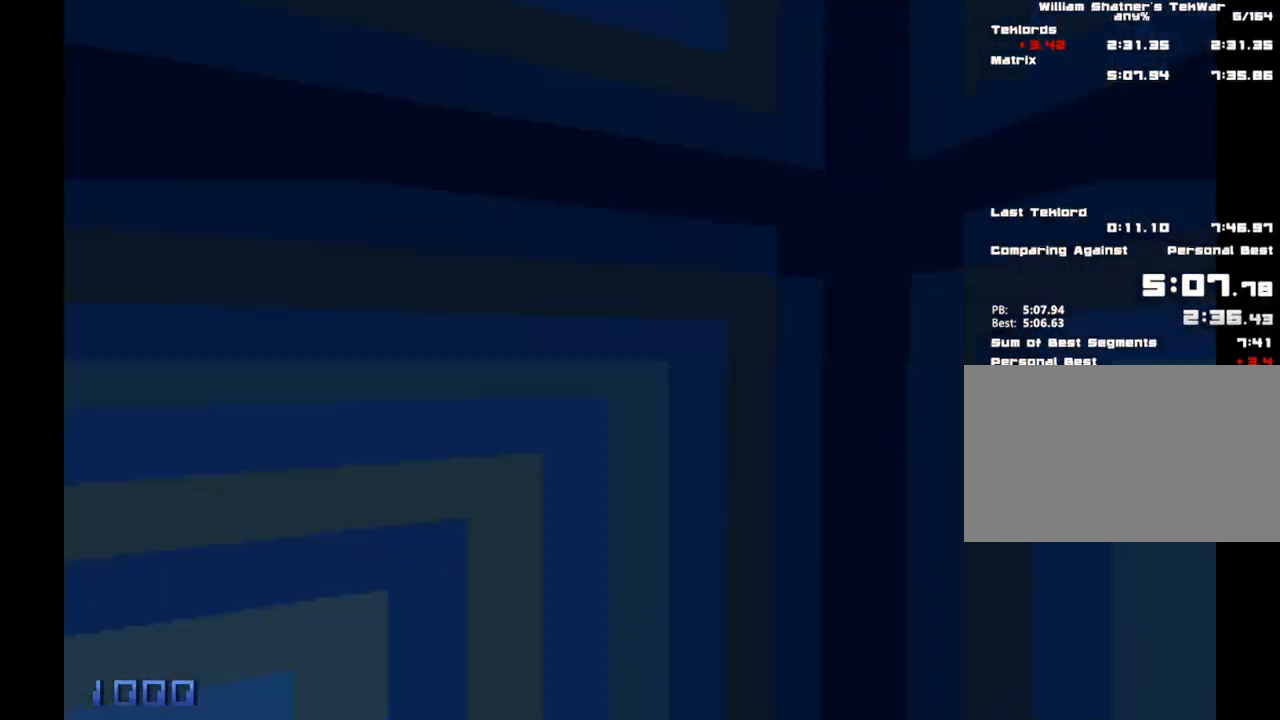
{"keys": ["ctrl", "shift"], "mouse": [], "events": [[83, "s", "up"]]}
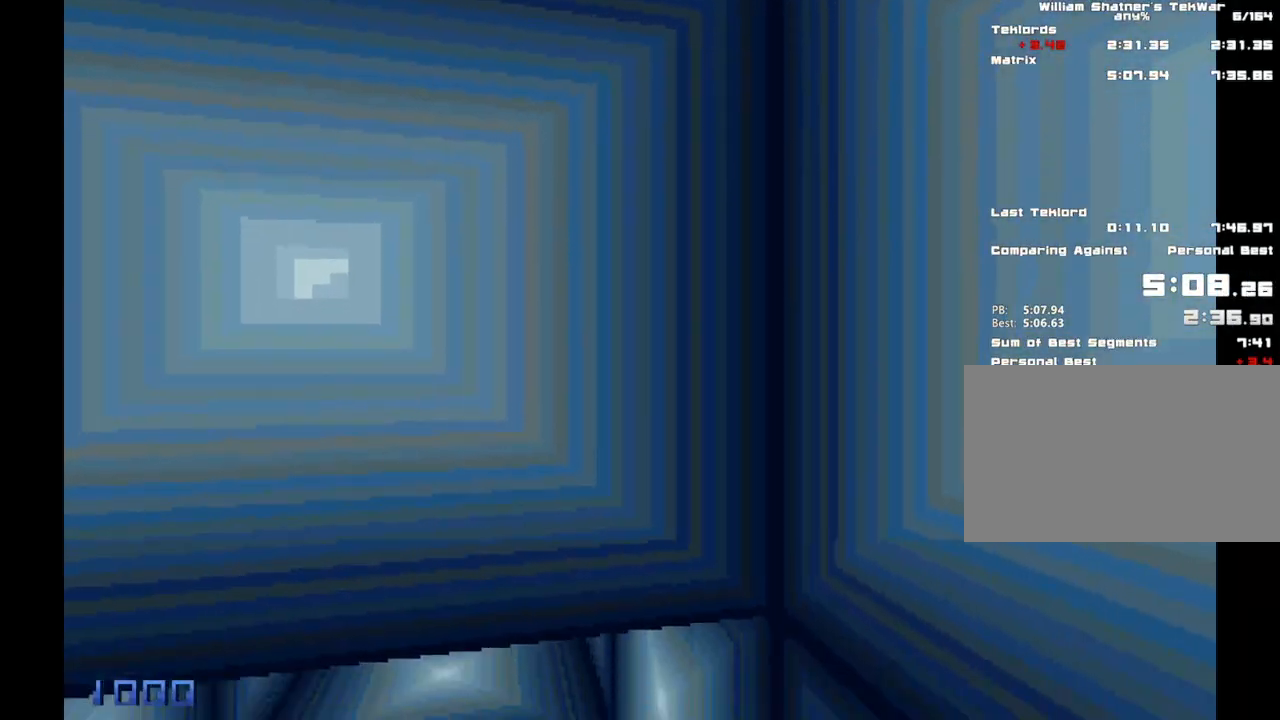
{"keys": ["ctrl", "shift", "w"], "mouse": [], "events": [[317, "w", "down"]]}
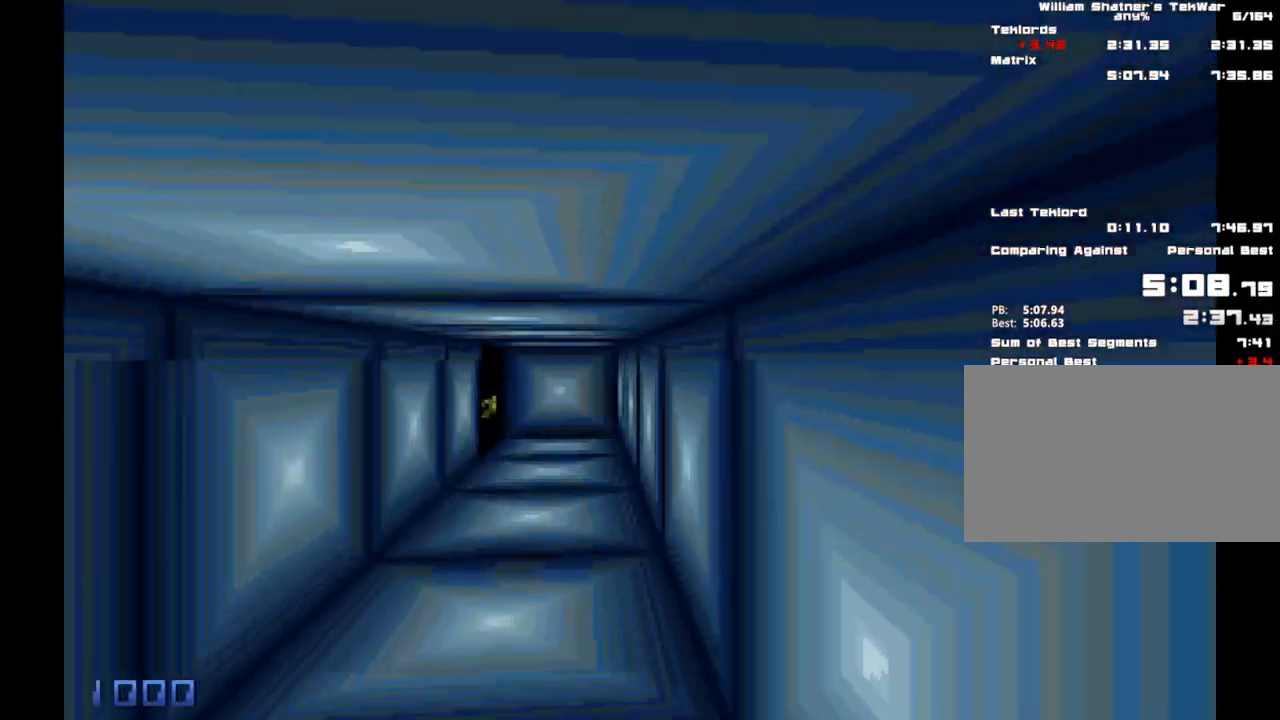
{"keys": ["shift", "space"], "mouse": [], "events": [[250, "ctrl", "up"], [300, "w", "up"], [350, "space", "down"]]}
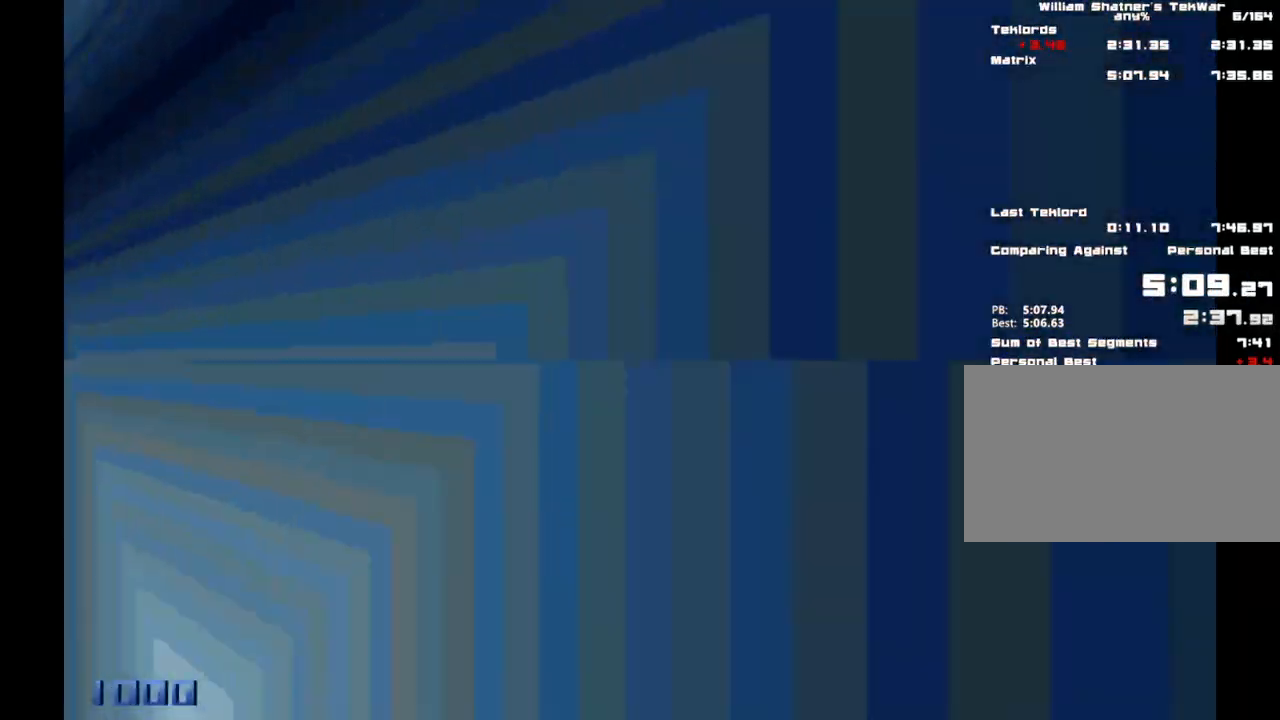
{"keys": ["shift", "space"], "mouse": [], "events": [[183, "s", "down"], [283, "s", "up"]]}
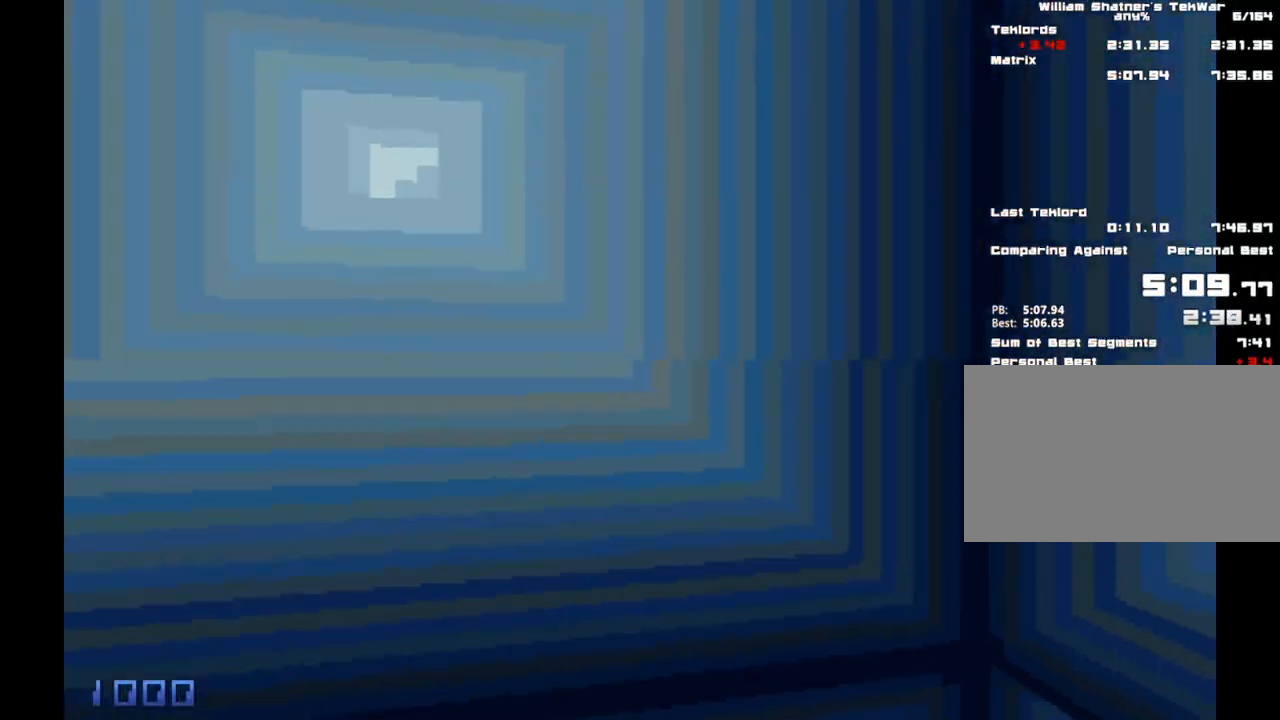
{"keys": ["shift", "space"], "mouse": [], "events": []}
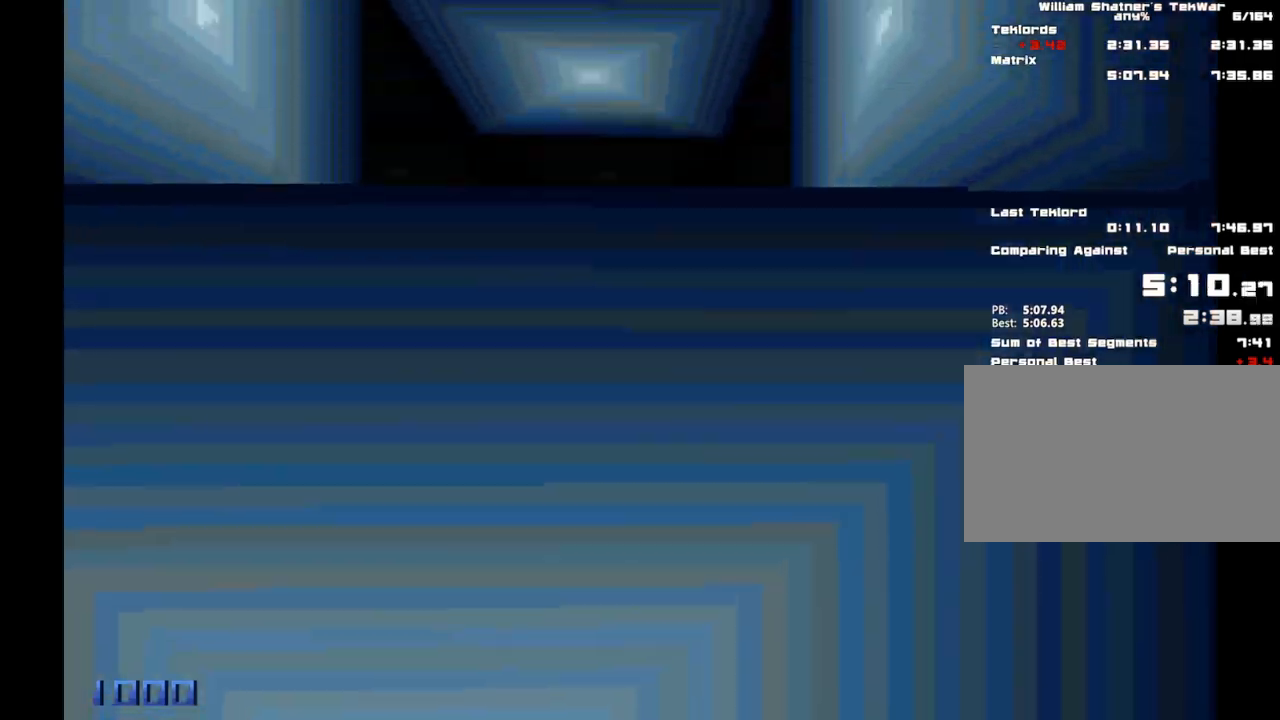
{"keys": ["ctrl", "shift", "w"], "mouse": [], "events": [[267, "w", "down"], [450, "ctrl", "down"], [500, "space", "up"]]}
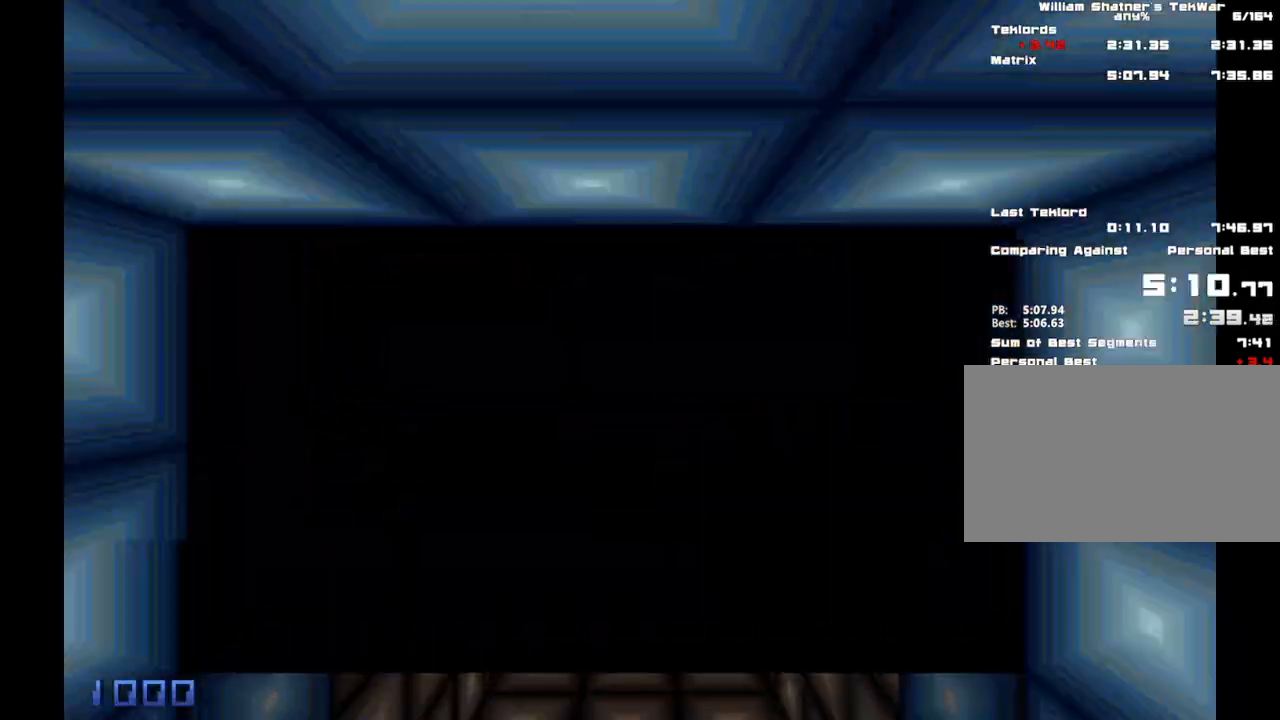
{"keys": ["ctrl", "shift", "w"], "mouse": [], "events": []}
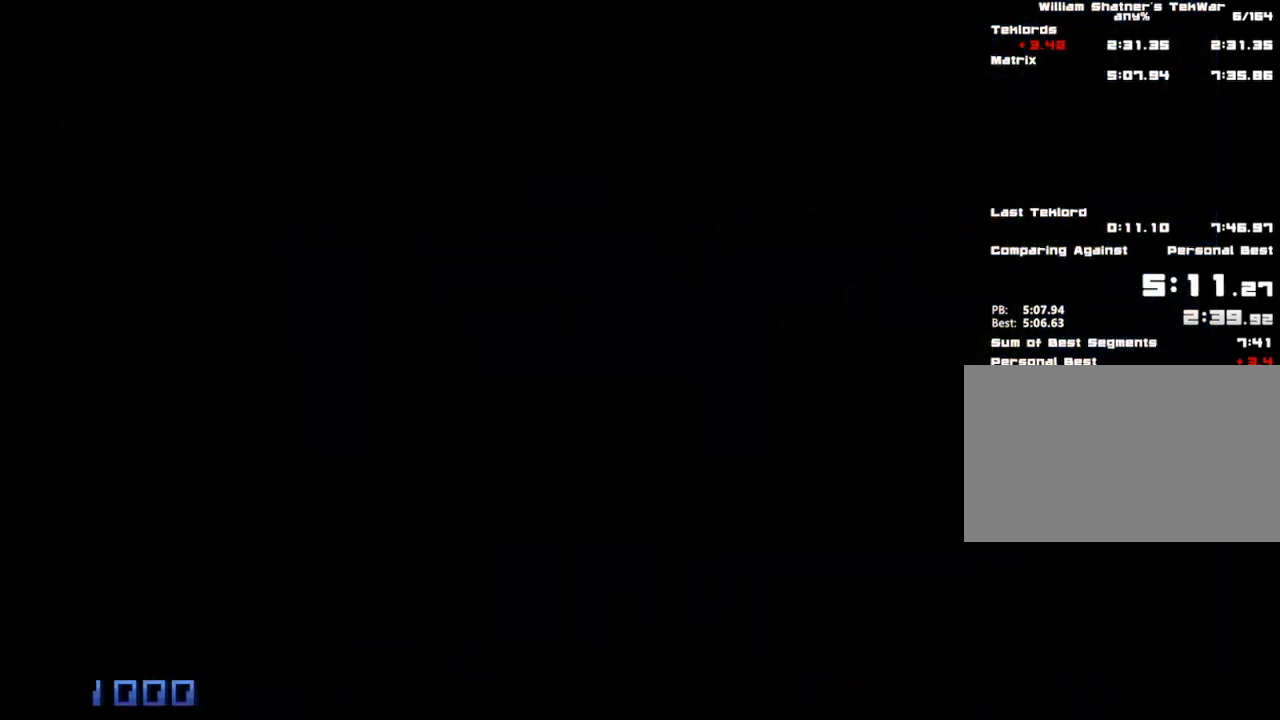
{"keys": ["ctrl", "shift", "w"], "mouse": [], "events": []}
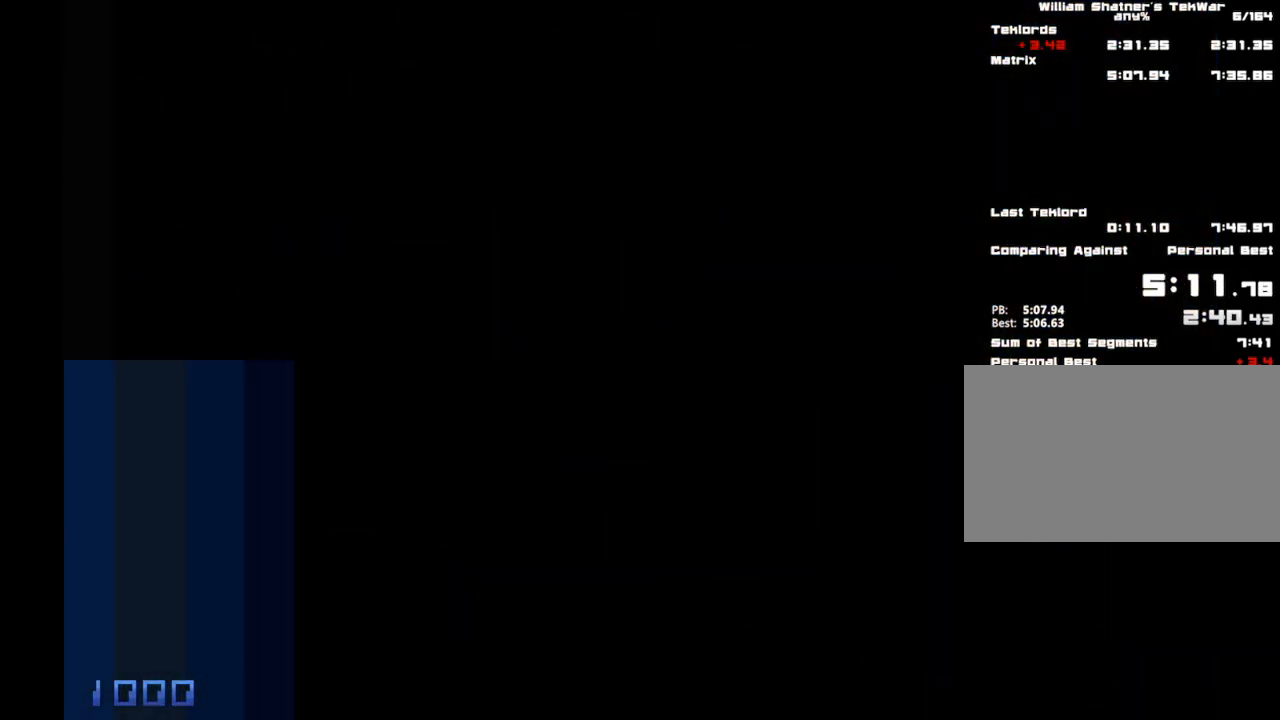
{"keys": ["ctrl", "d", "shift", "w"], "mouse": [], "events": [[33, "d", "down"]]}
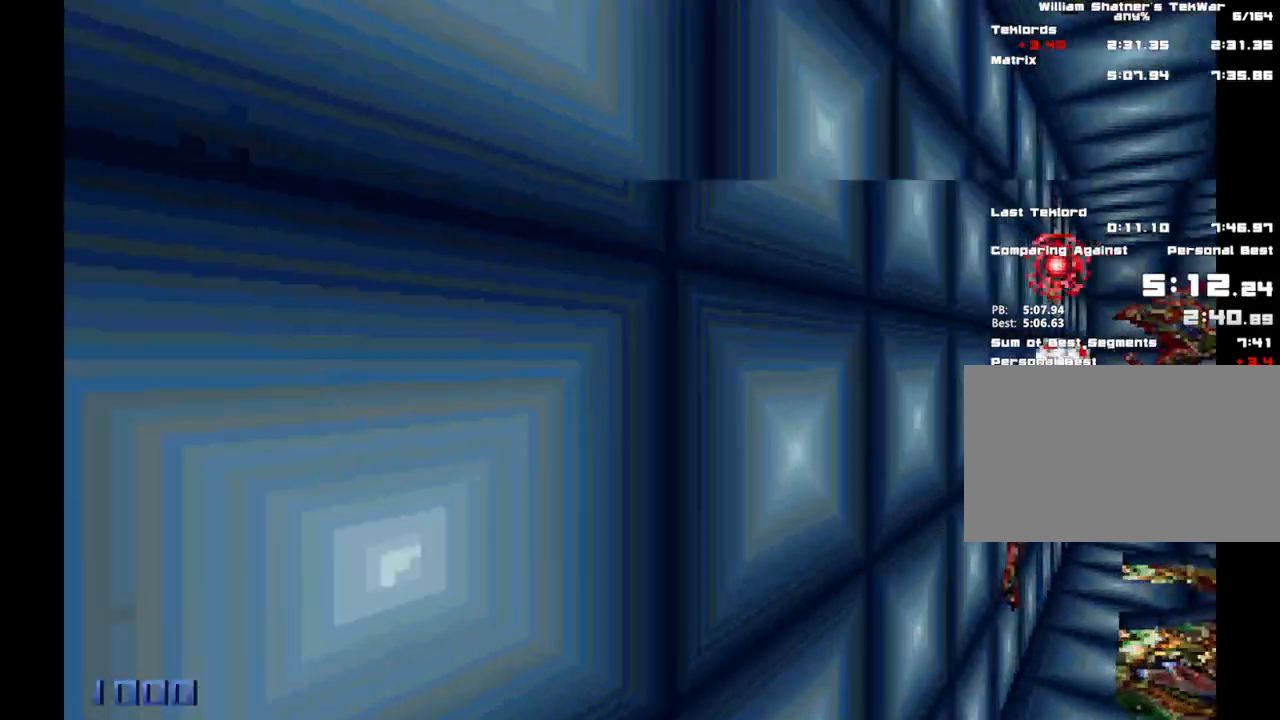
{"keys": ["ctrl", "d", "shift", "w"], "mouse": [], "events": []}
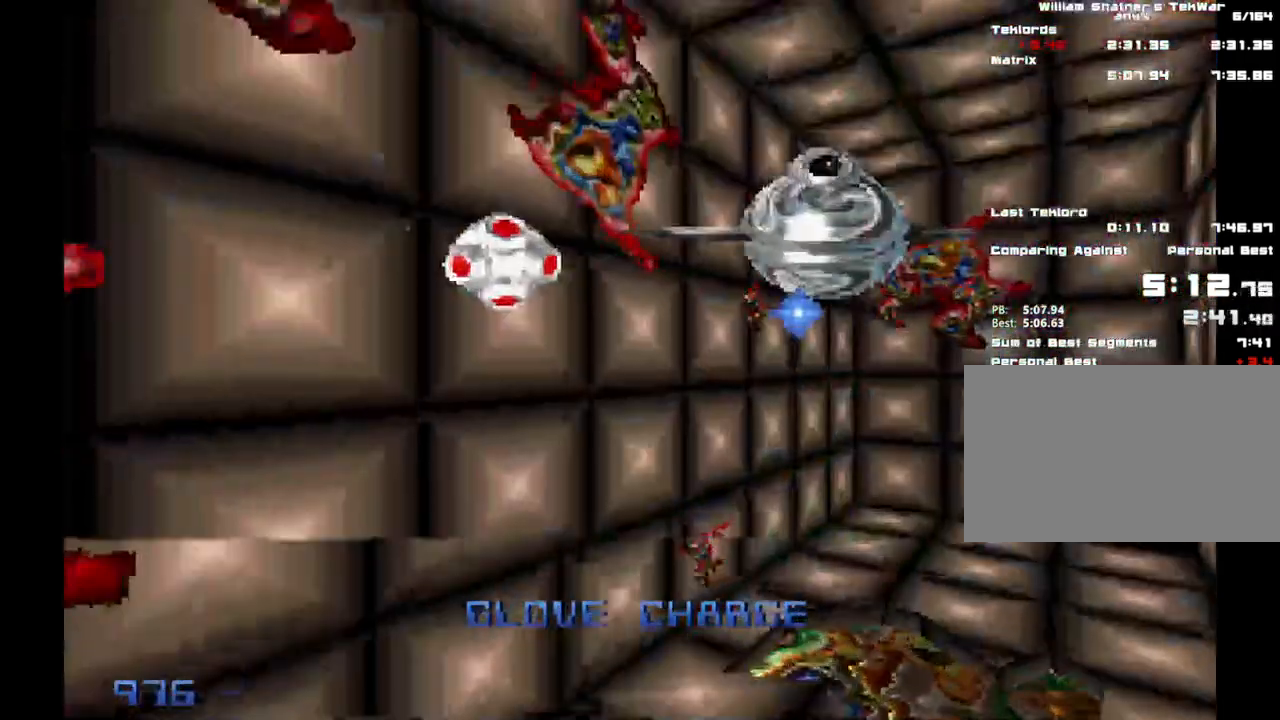
{"keys": ["ctrl", "d", "shift", "w"], "mouse": [], "events": []}
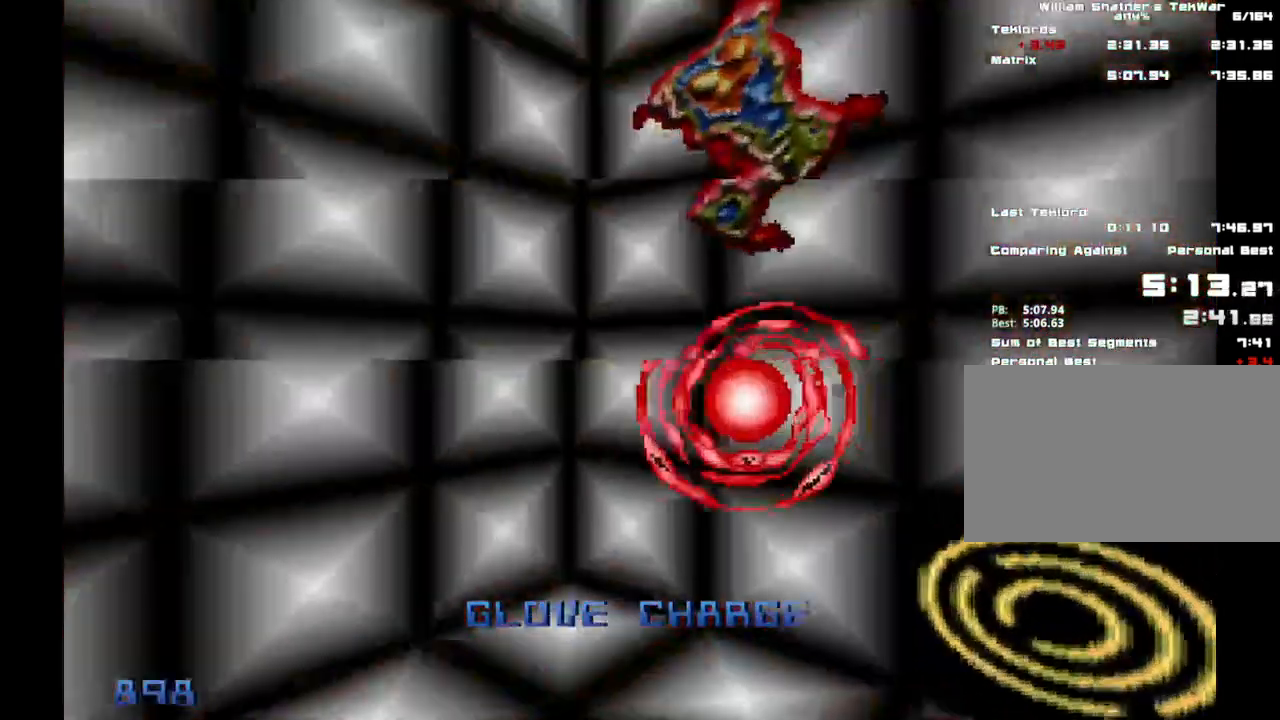
{"keys": ["ctrl", "shift", "w"], "mouse": [], "events": [[167, "d", "up"]]}
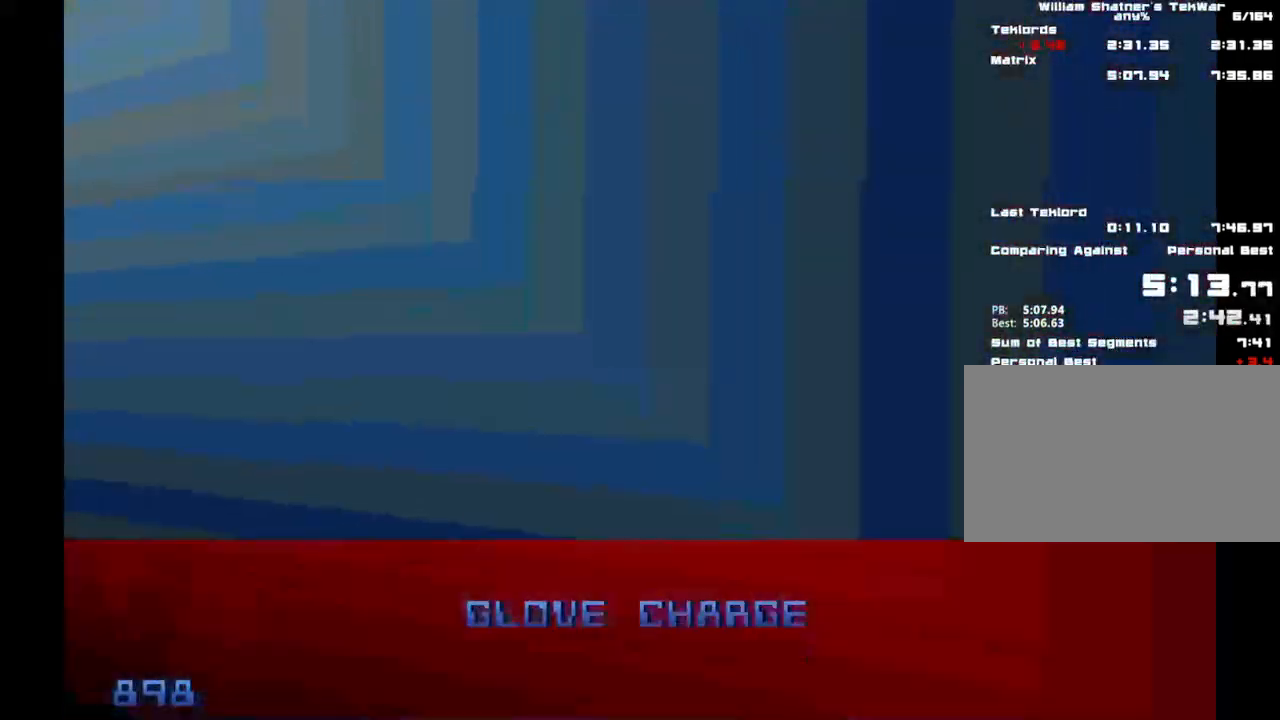
{"keys": ["shift", "space", "w"], "mouse": [], "events": [[267, "e", "down"], [317, "ctrl", "up"], [367, "space", "down"], [417, "e", "up"]]}
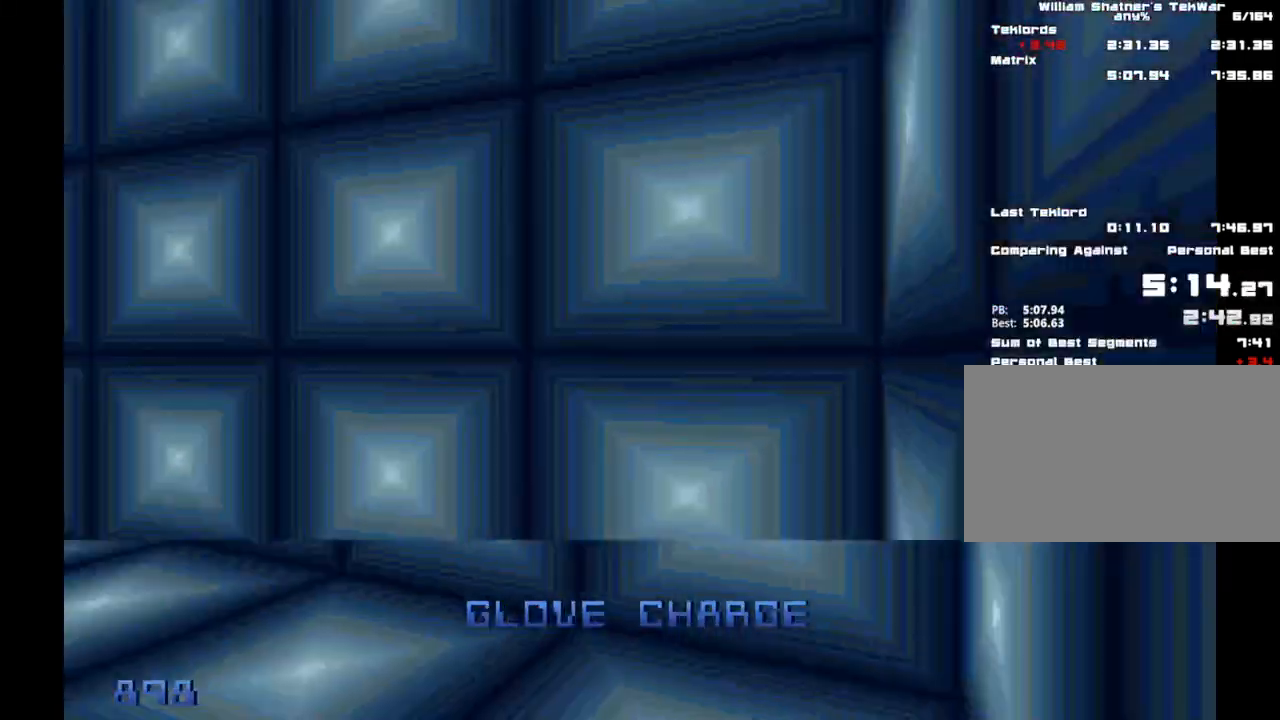
{"keys": ["a", "shift", "space", "w"], "mouse": [], "events": [[17, "a", "down"]]}
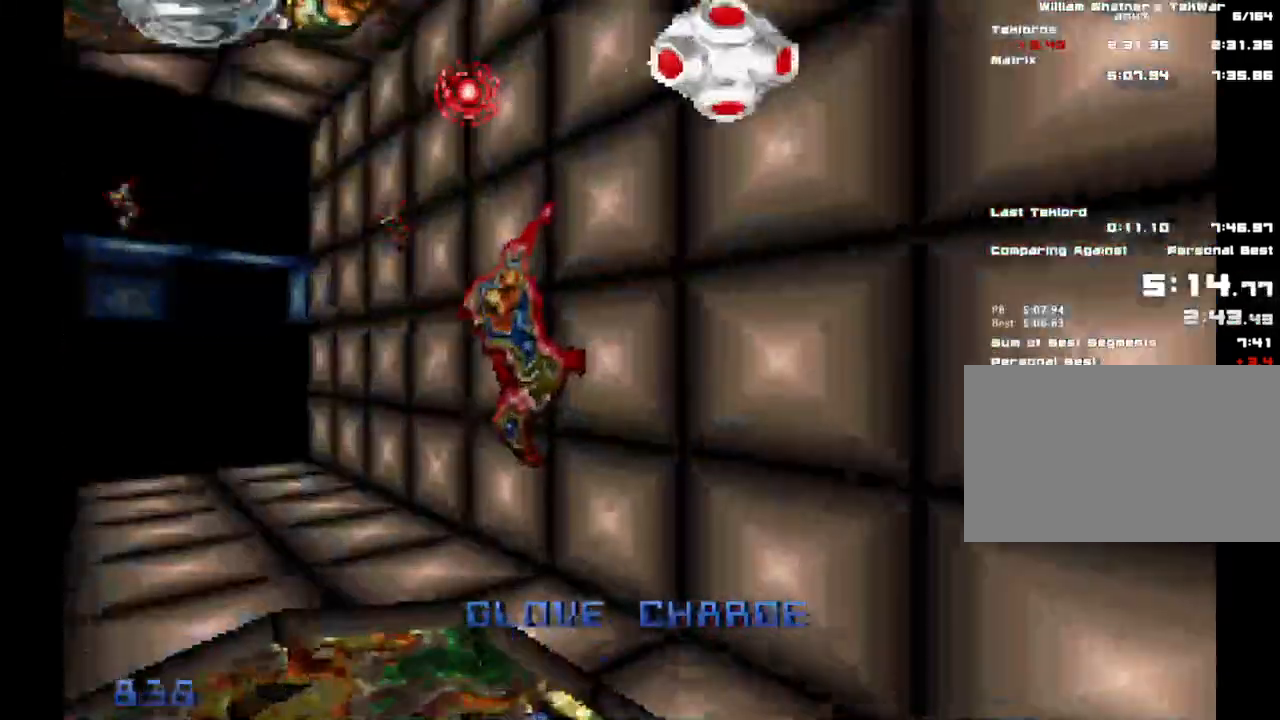
{"keys": ["a", "shift", "space", "w"], "mouse": [], "events": []}
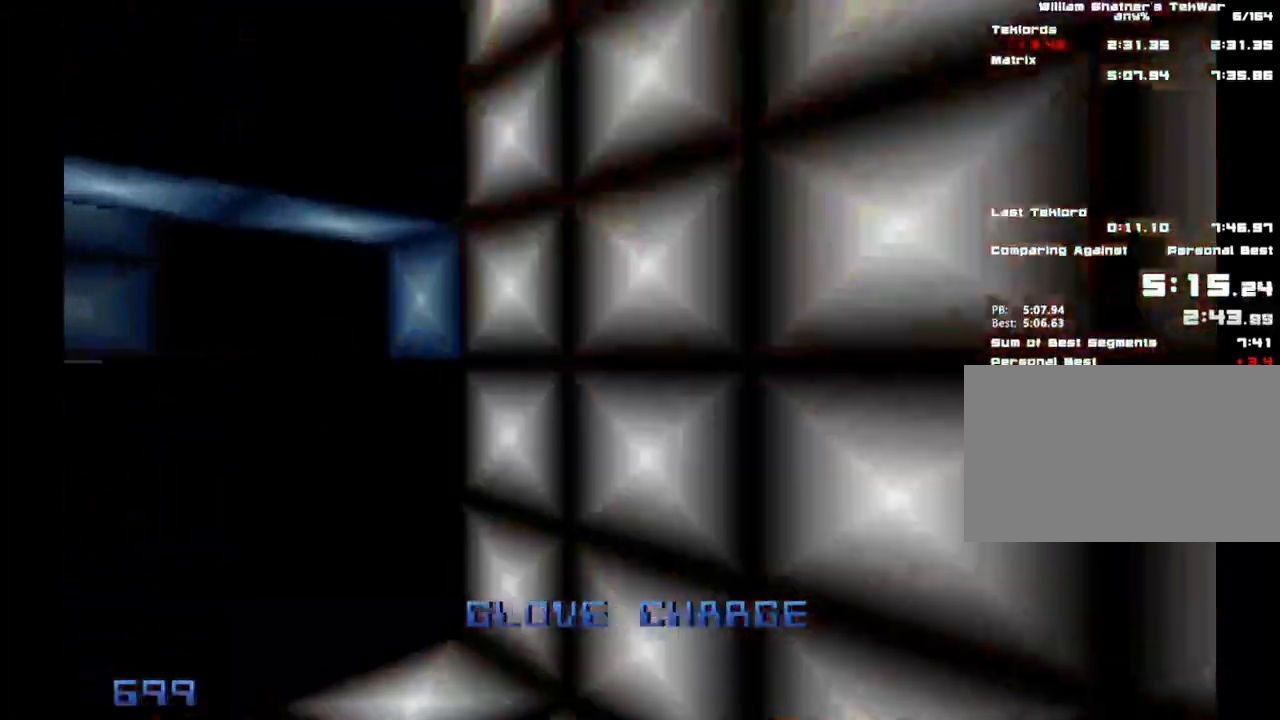
{"keys": ["shift", "space", "w"], "mouse": [], "events": [[467, "a", "up"]]}
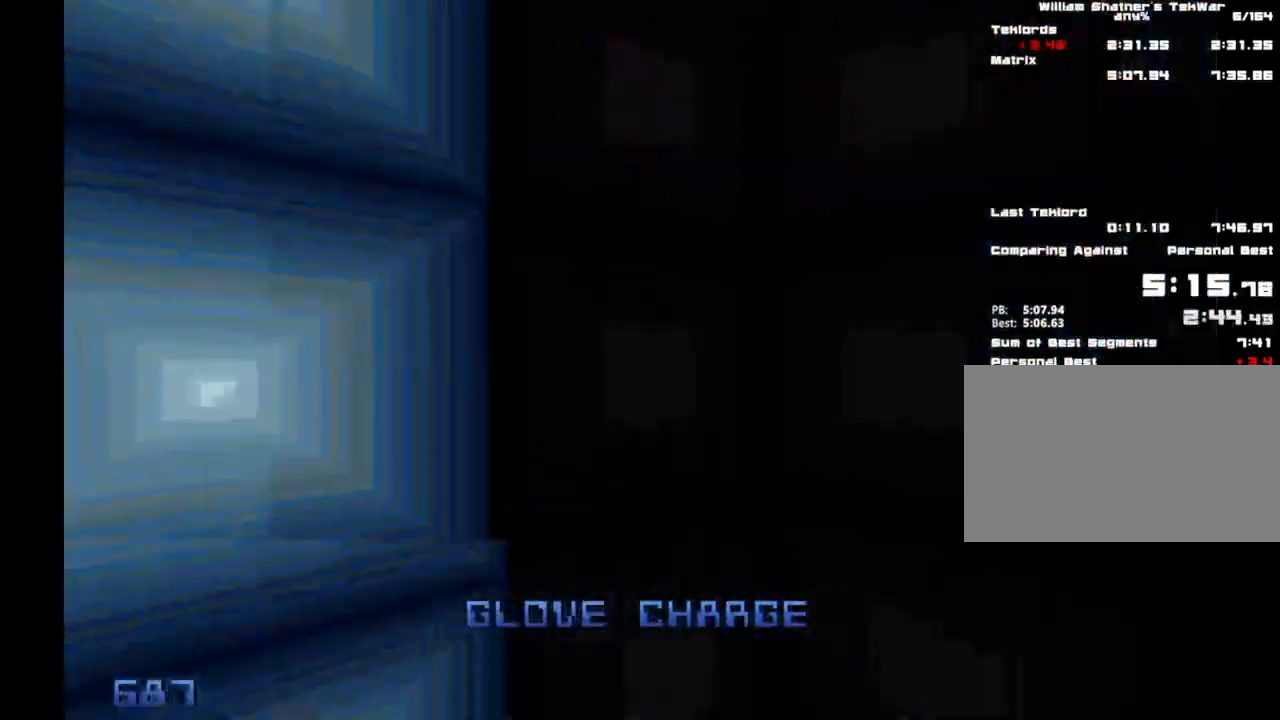
{"keys": ["d", "shift", "space"], "mouse": [], "events": [[17, "w", "up"], [117, "s", "down"], [250, "s", "up"], [483, "d", "down"]]}
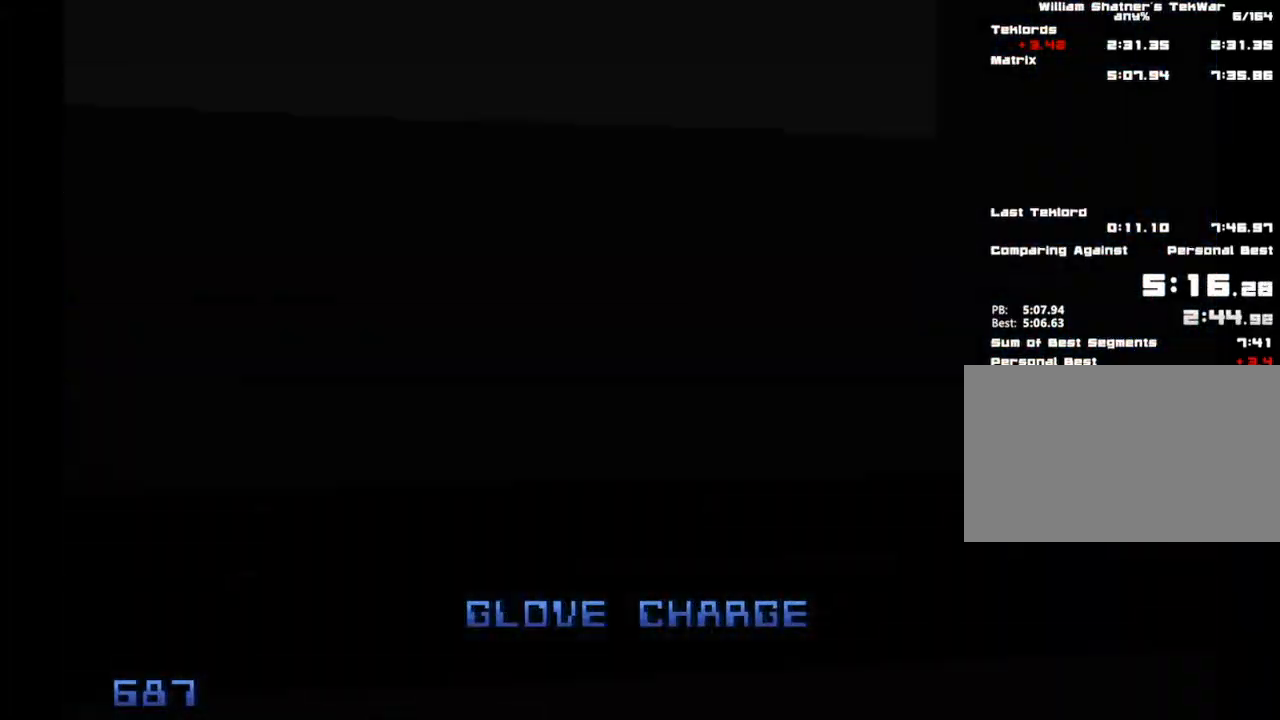
{"keys": ["s", "shift", "space"], "mouse": [], "events": [[133, "d", "up"], [450, "s", "down"]]}
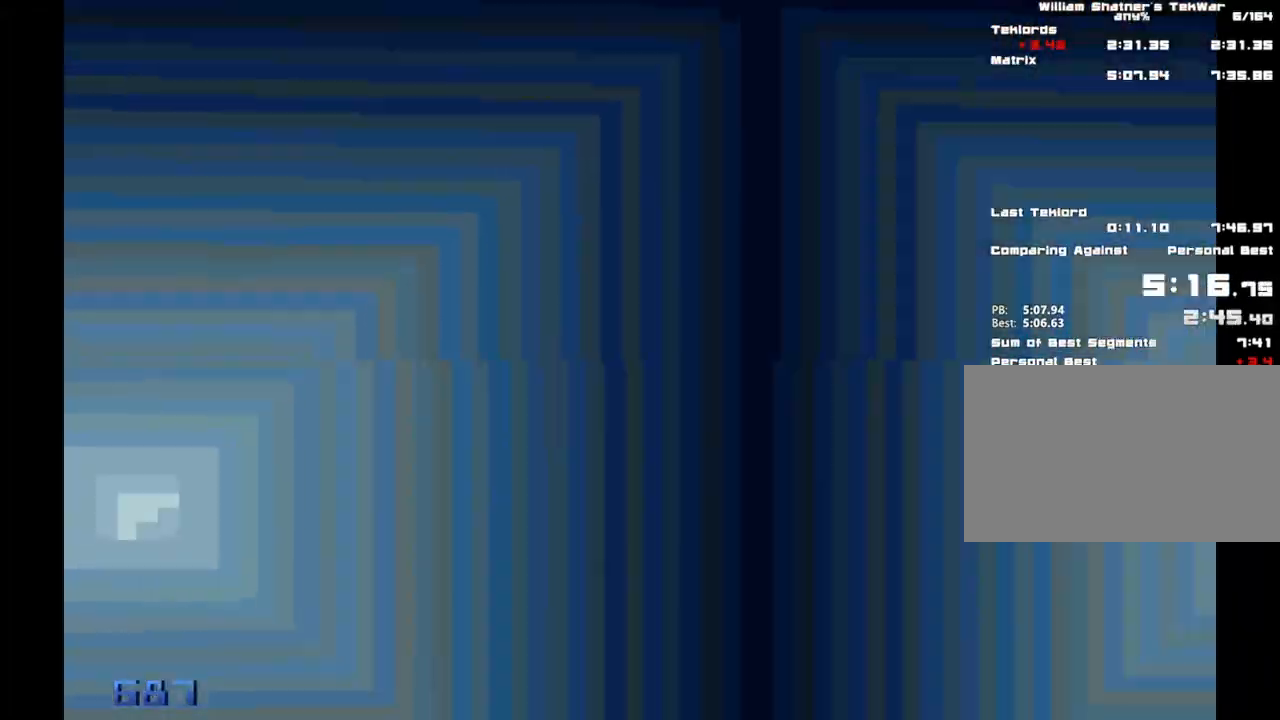
{"keys": ["shift", "space", "w"], "mouse": [], "events": [[50, "s", "up"], [367, "w", "down"]]}
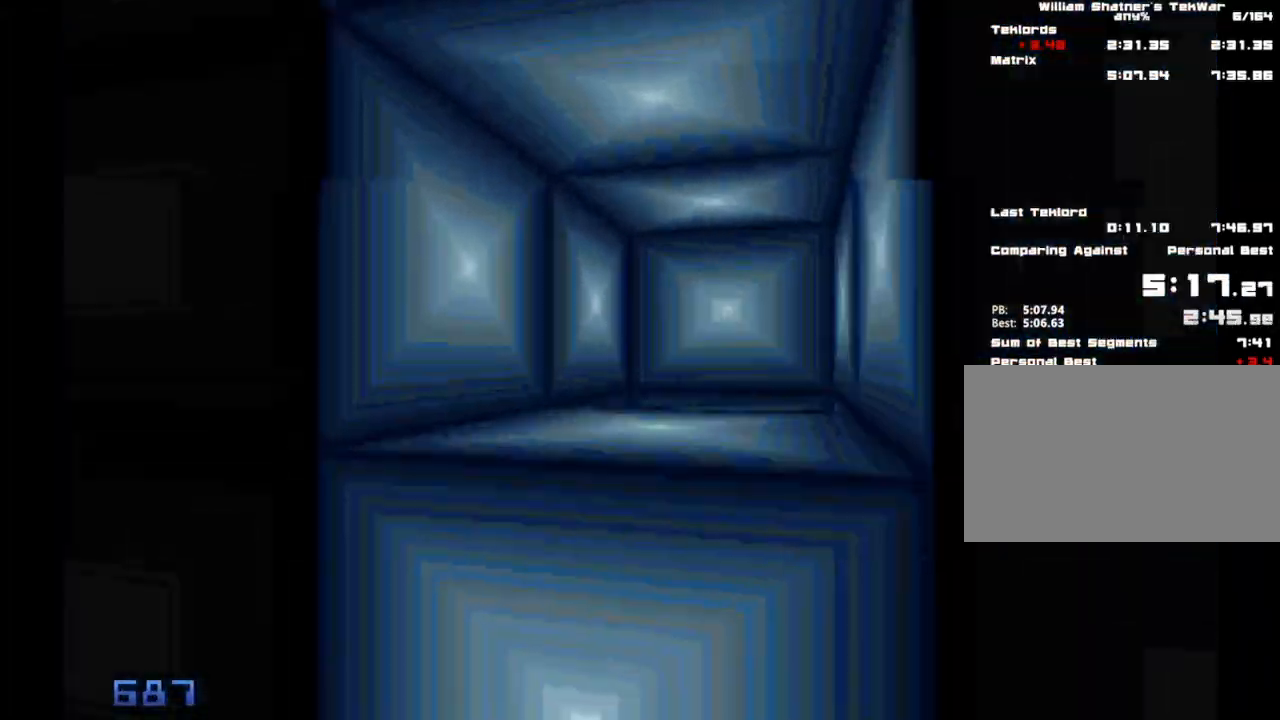
{"keys": ["ctrl", "shift", "w"], "mouse": [], "events": [[250, "ctrl", "down"], [250, "space", "up"]]}
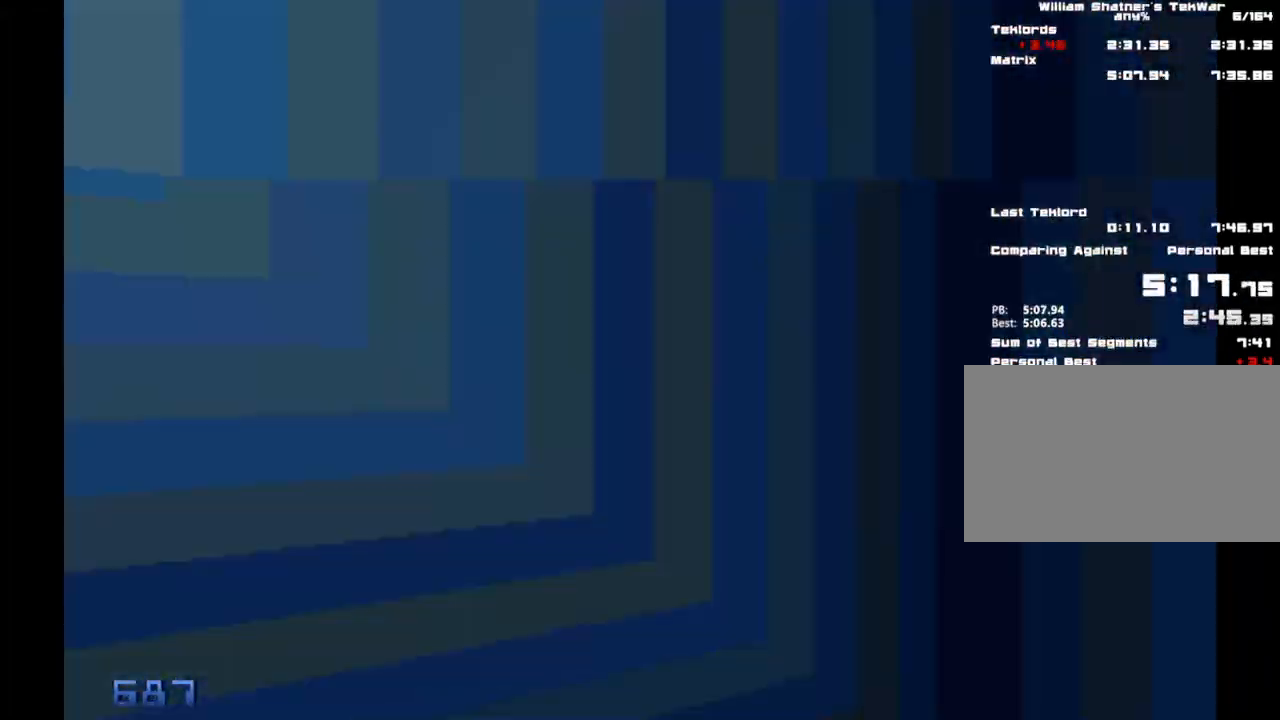
{"keys": ["ctrl", "shift"], "mouse": [], "events": [[17, "w", "up"], [217, "s", "down"], [350, "s", "up"]]}
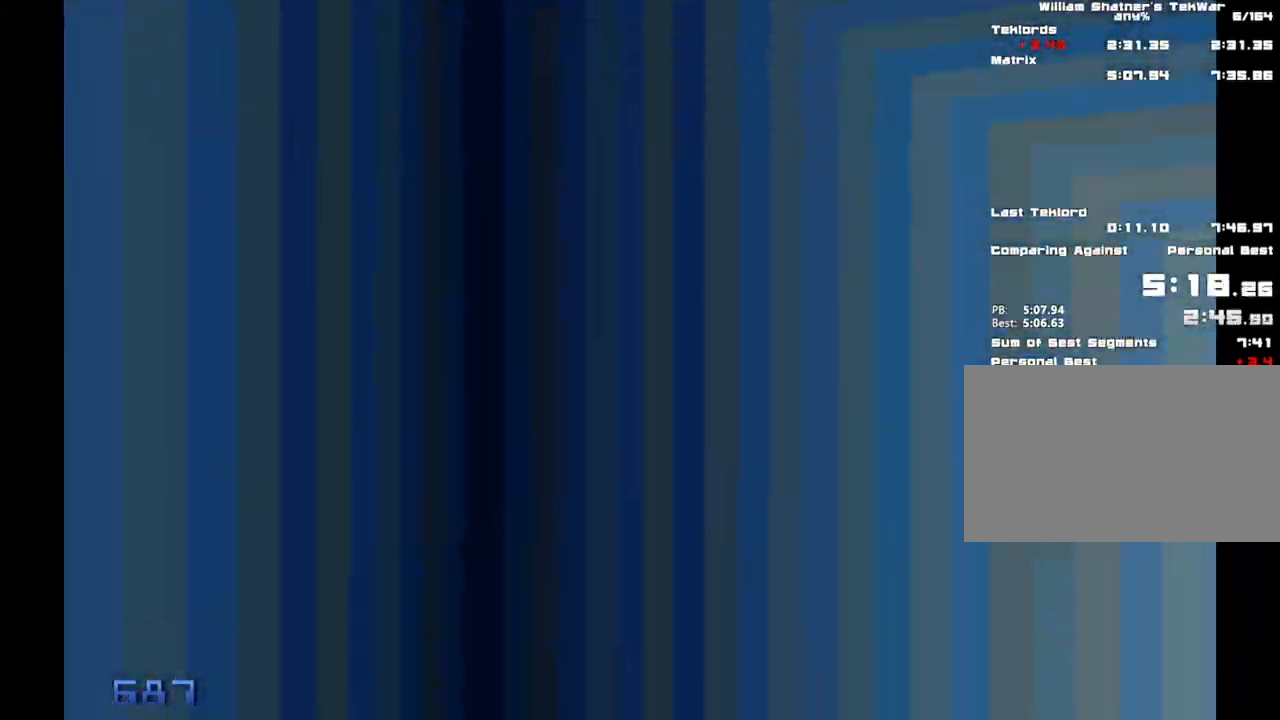
{"keys": ["ctrl", "shift"], "mouse": [], "events": []}
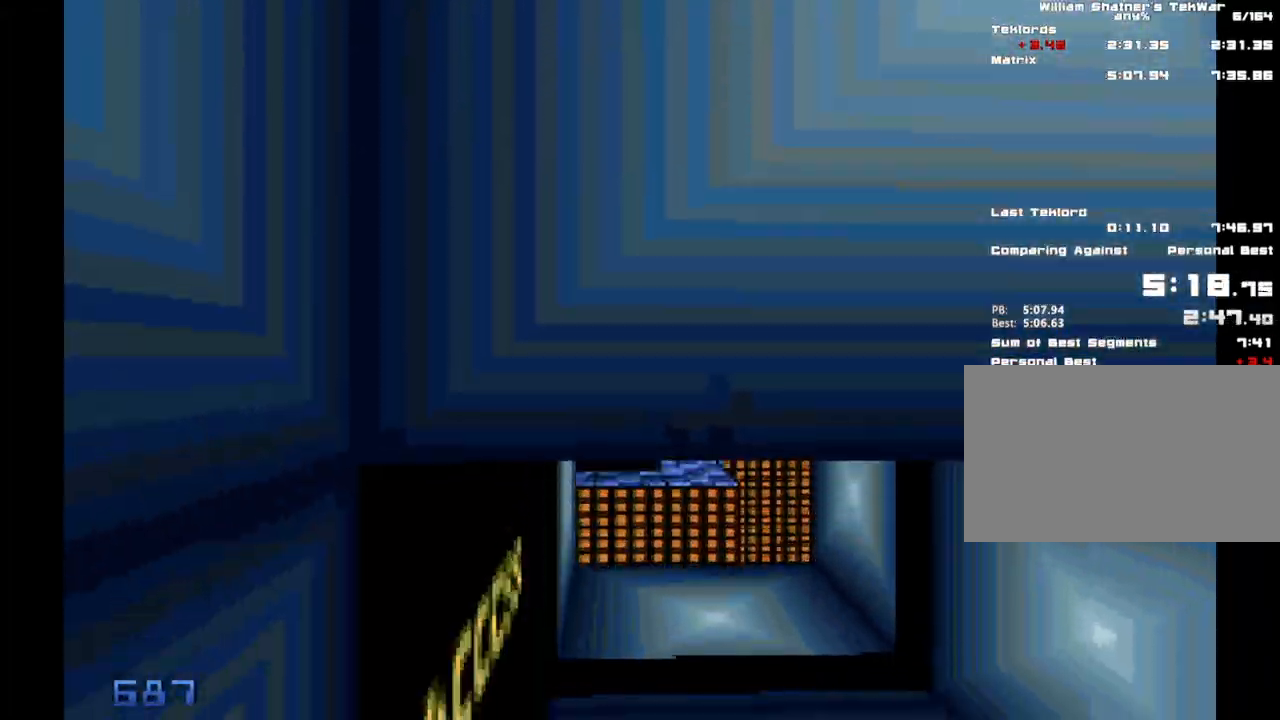
{"keys": ["ctrl", "shift", "w"], "mouse": [], "events": [[200, "w", "down"]]}
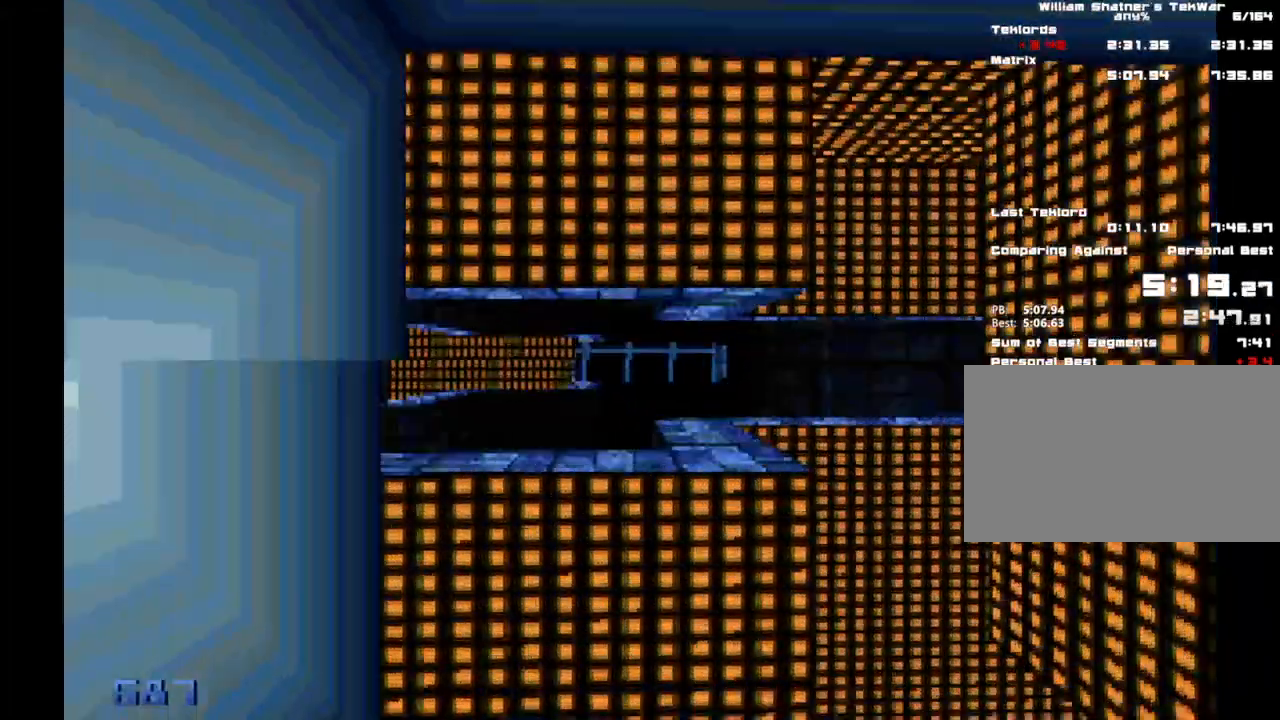
{"keys": ["ctrl", "shift", "w"], "mouse": [], "events": []}
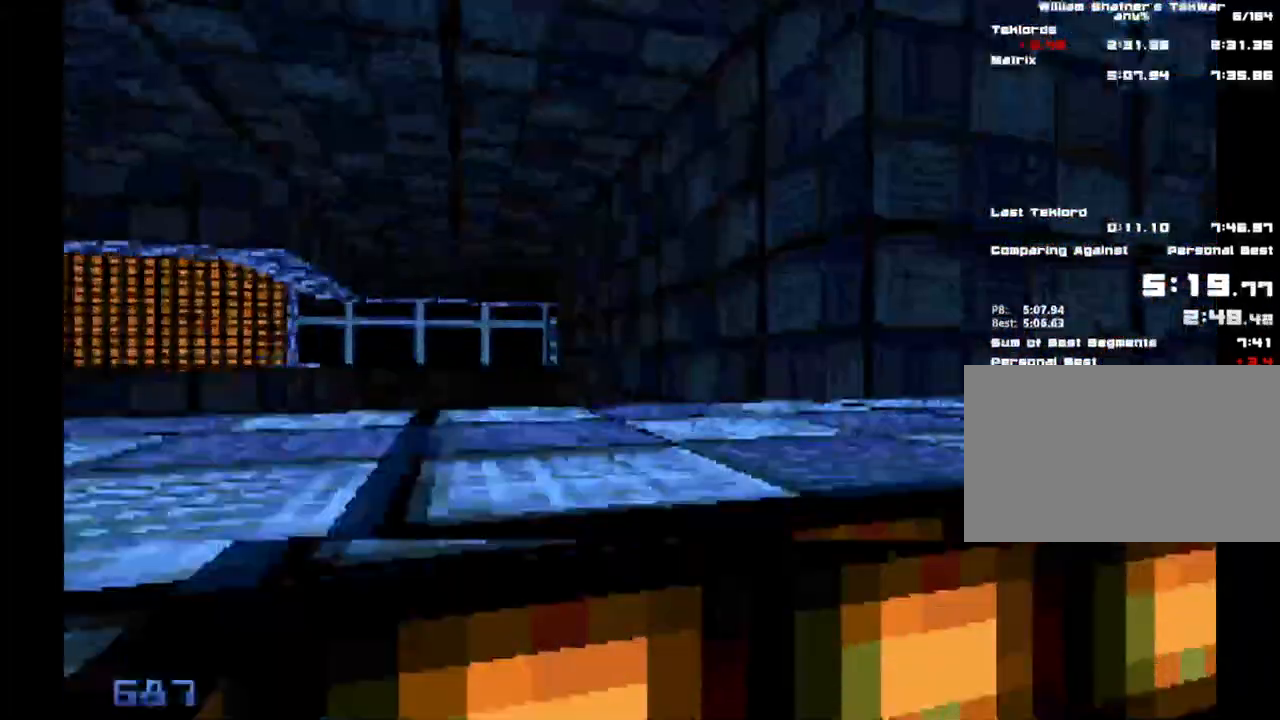
{"keys": ["ctrl", "shift", "w"], "mouse": [], "events": []}
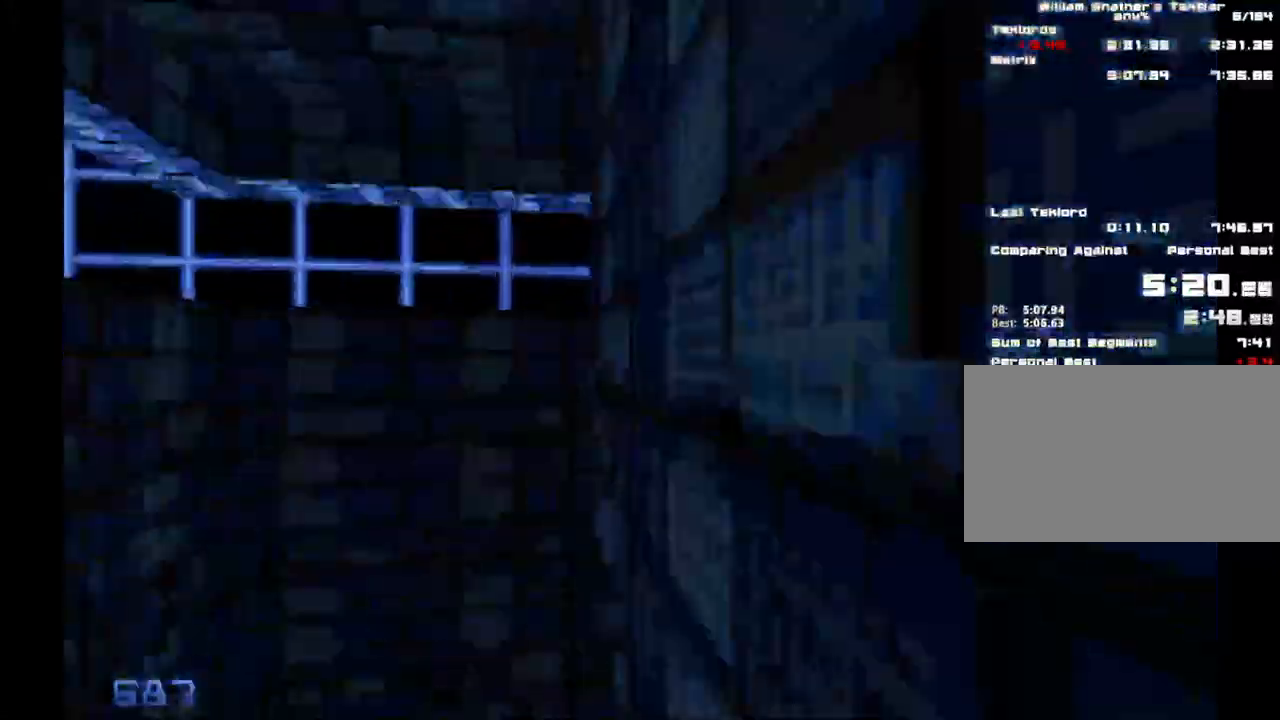
{"keys": ["ctrl", "shift", "w"], "mouse": [], "events": []}
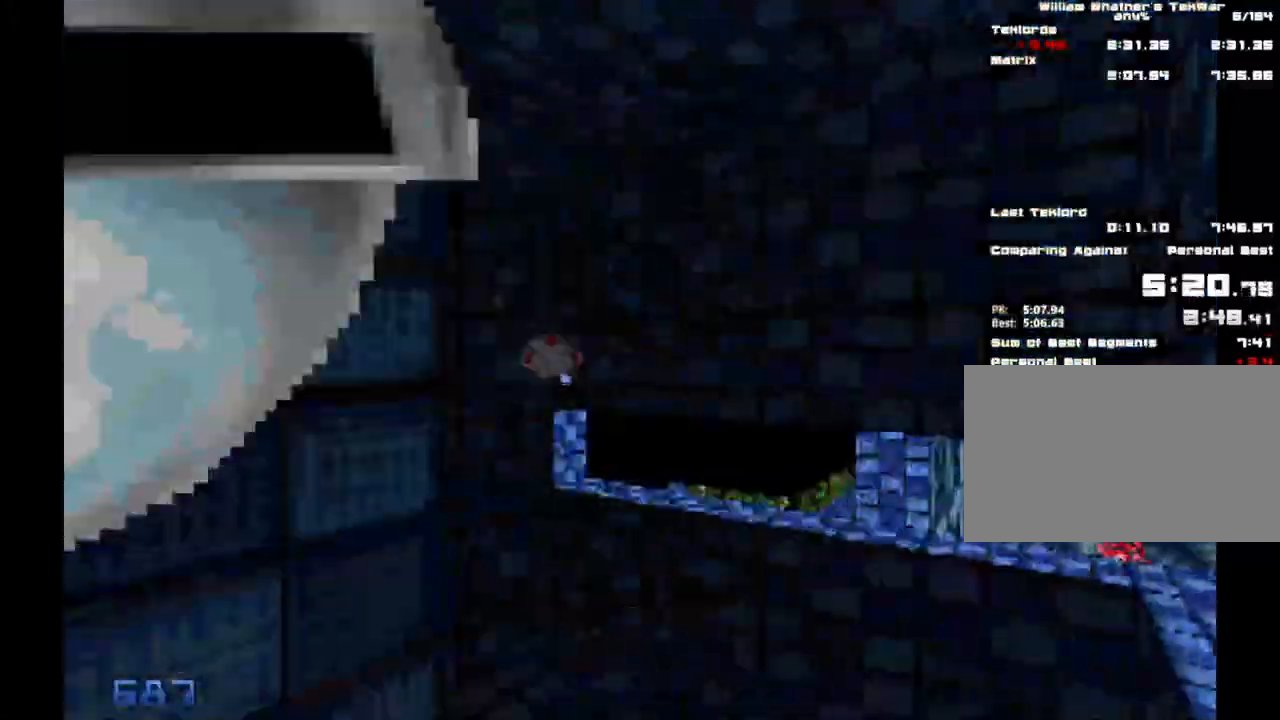
{"keys": ["ctrl", "shift", "w"], "mouse": [], "events": []}